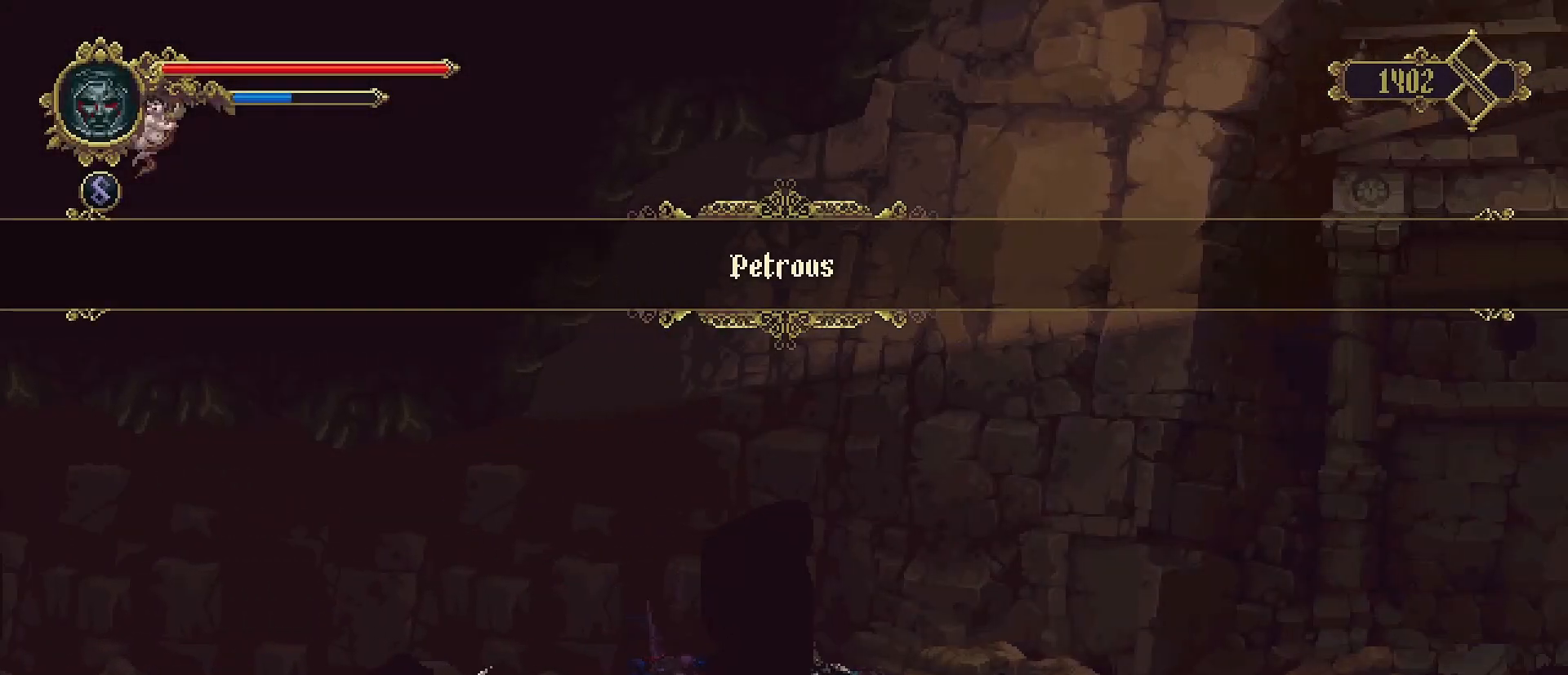
Gameplay with a controller (PlayStation layout); each line is a JSON object with the inputs held at the frame after it. "events" lists button and stick changes between this image and that frame as [ms after this image, input, new state], when the widget could be followed in between. Not read: L1.
{"buttons": [], "left_stick": "right", "right_stick": "center", "events": [[67, "R2", "up"]]}
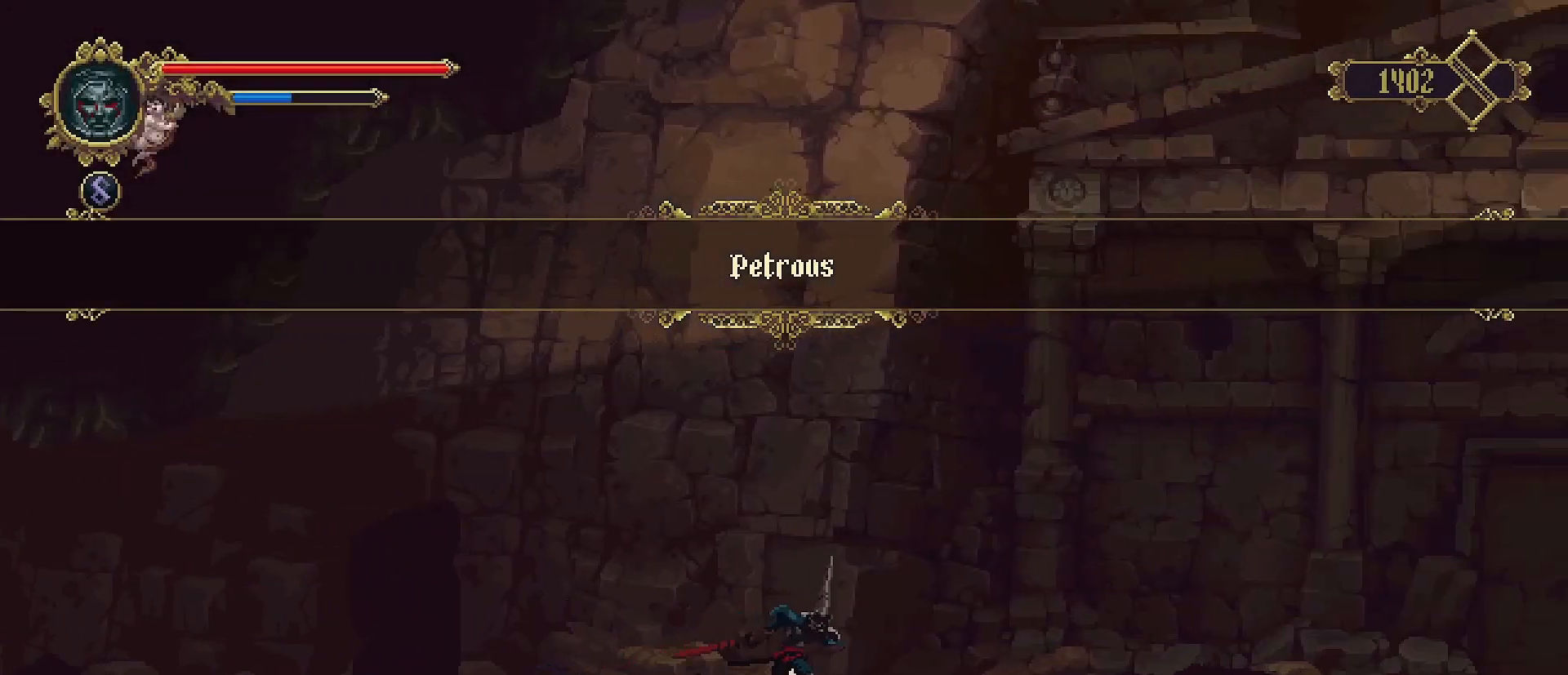
{"buttons": [], "left_stick": "right", "right_stick": "center", "events": []}
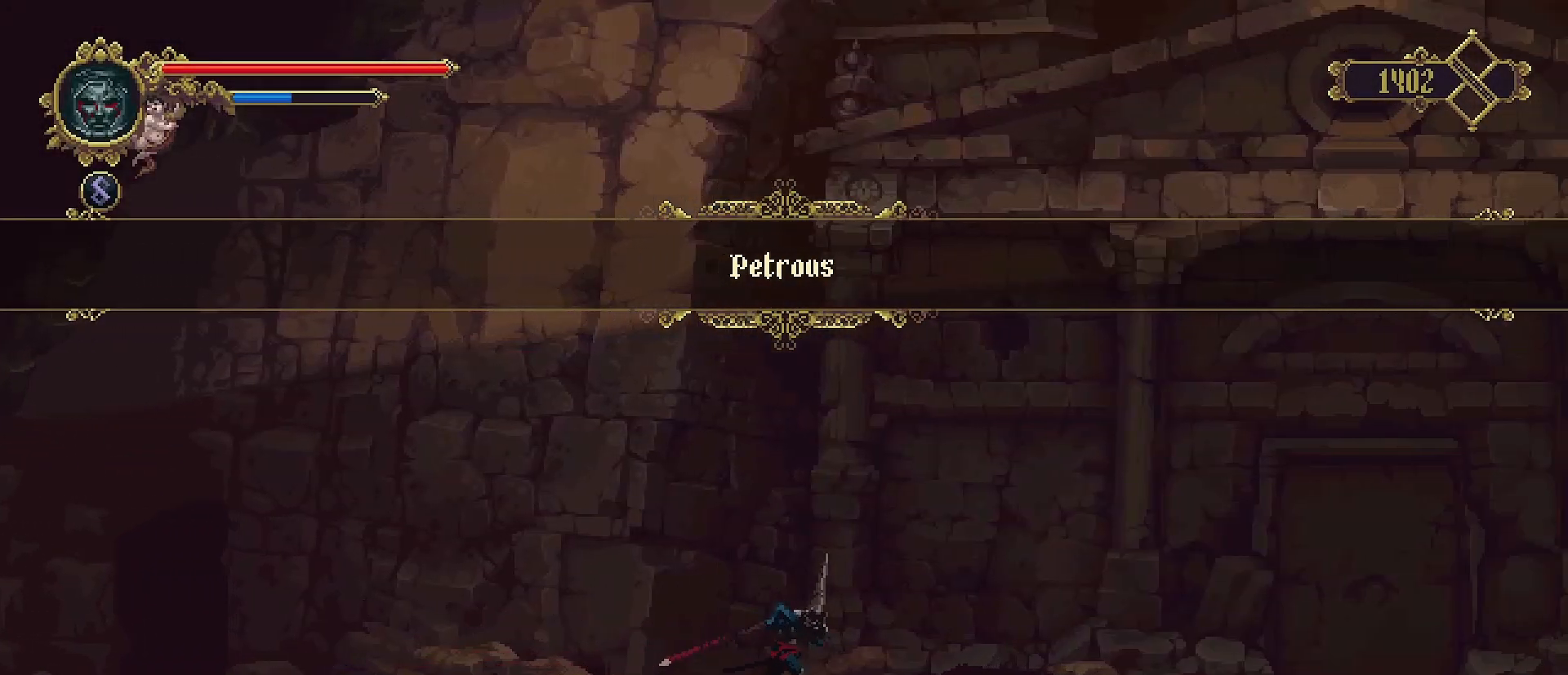
{"buttons": [], "left_stick": "right", "right_stick": "center", "events": []}
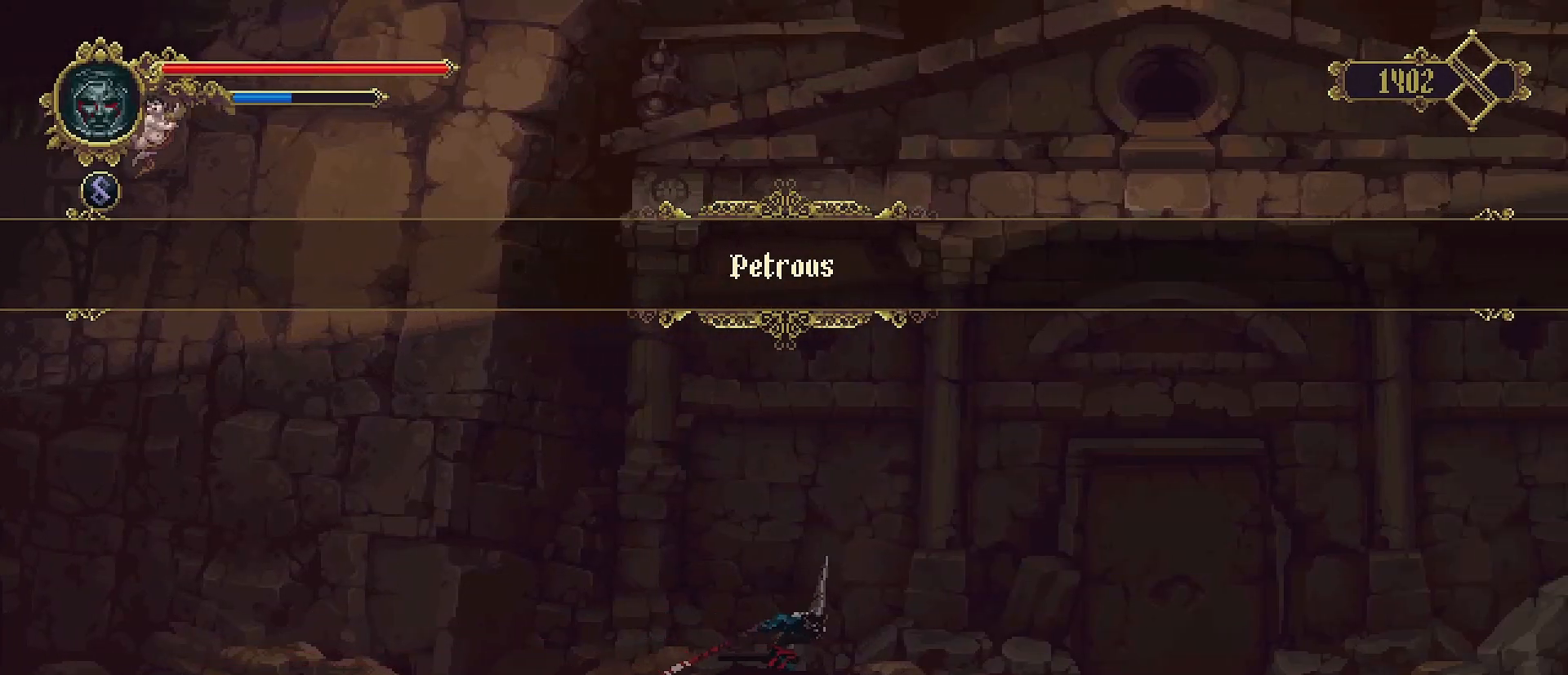
{"buttons": [], "left_stick": "right", "right_stick": "center", "events": []}
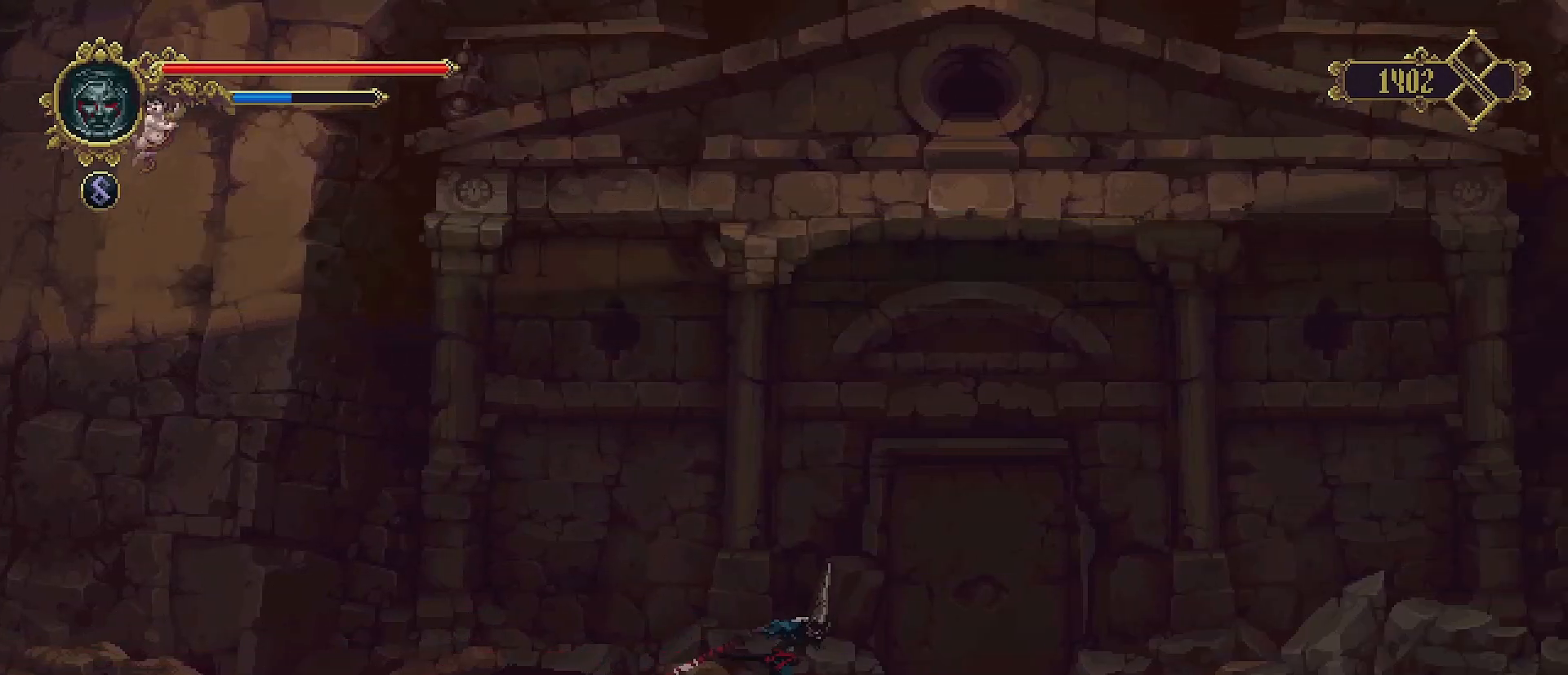
{"buttons": [], "left_stick": "right", "right_stick": "center", "events": []}
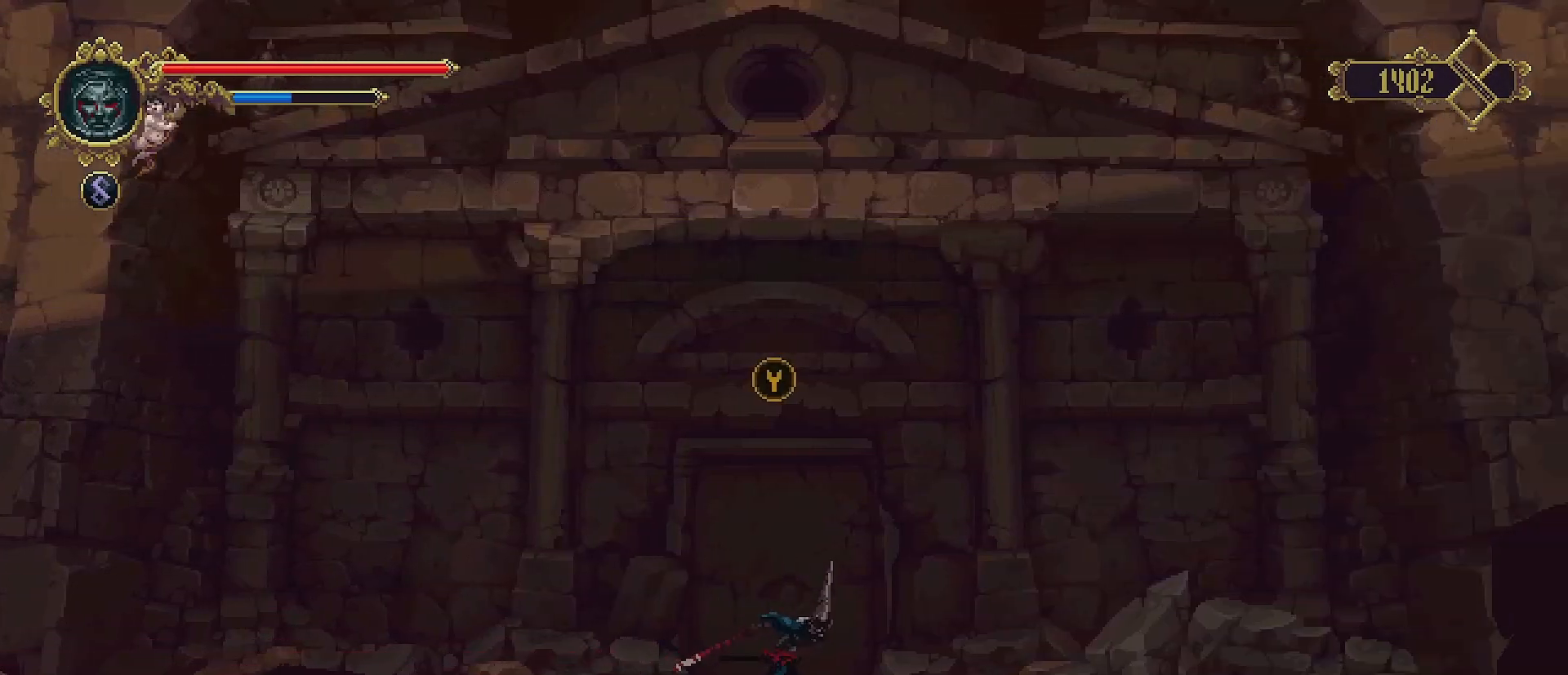
{"buttons": [], "left_stick": "right", "right_stick": "center", "events": []}
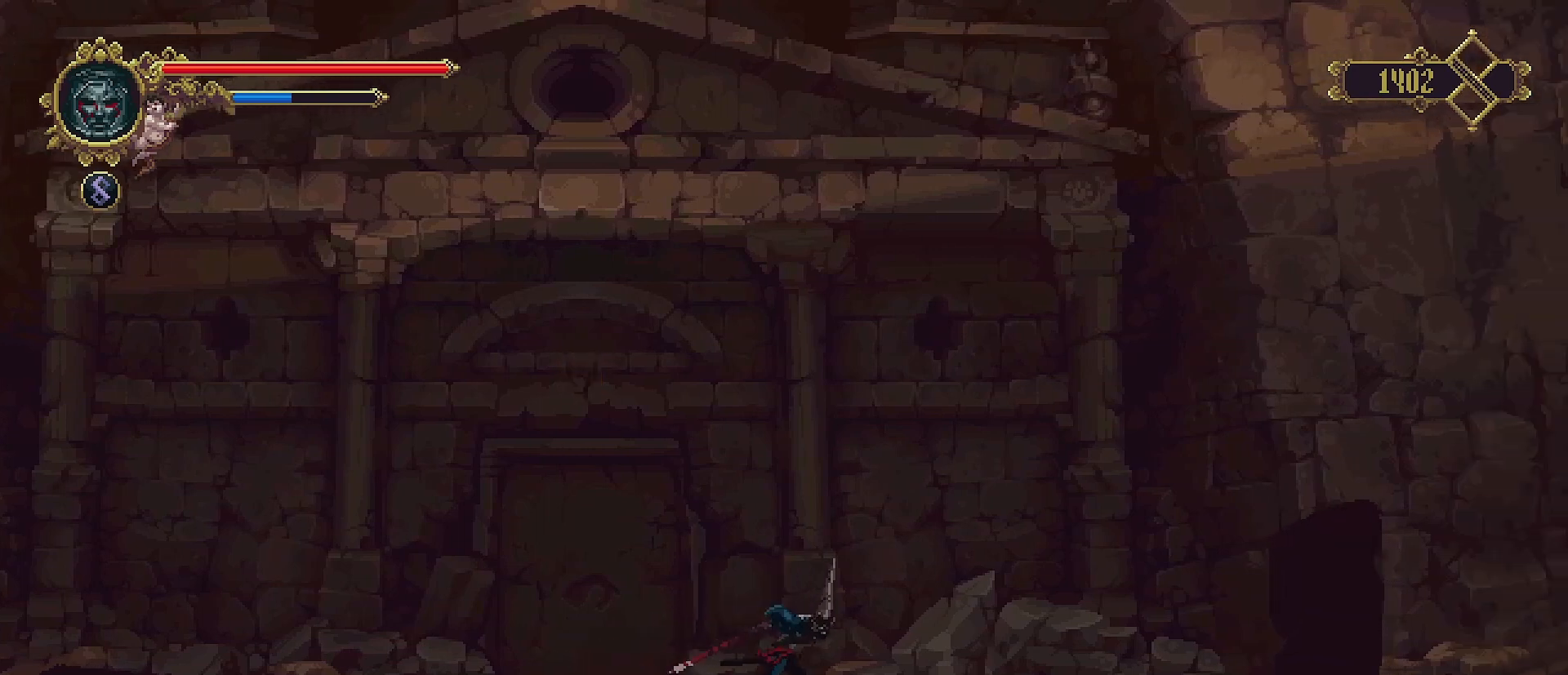
{"buttons": [], "left_stick": "right", "right_stick": "center", "events": []}
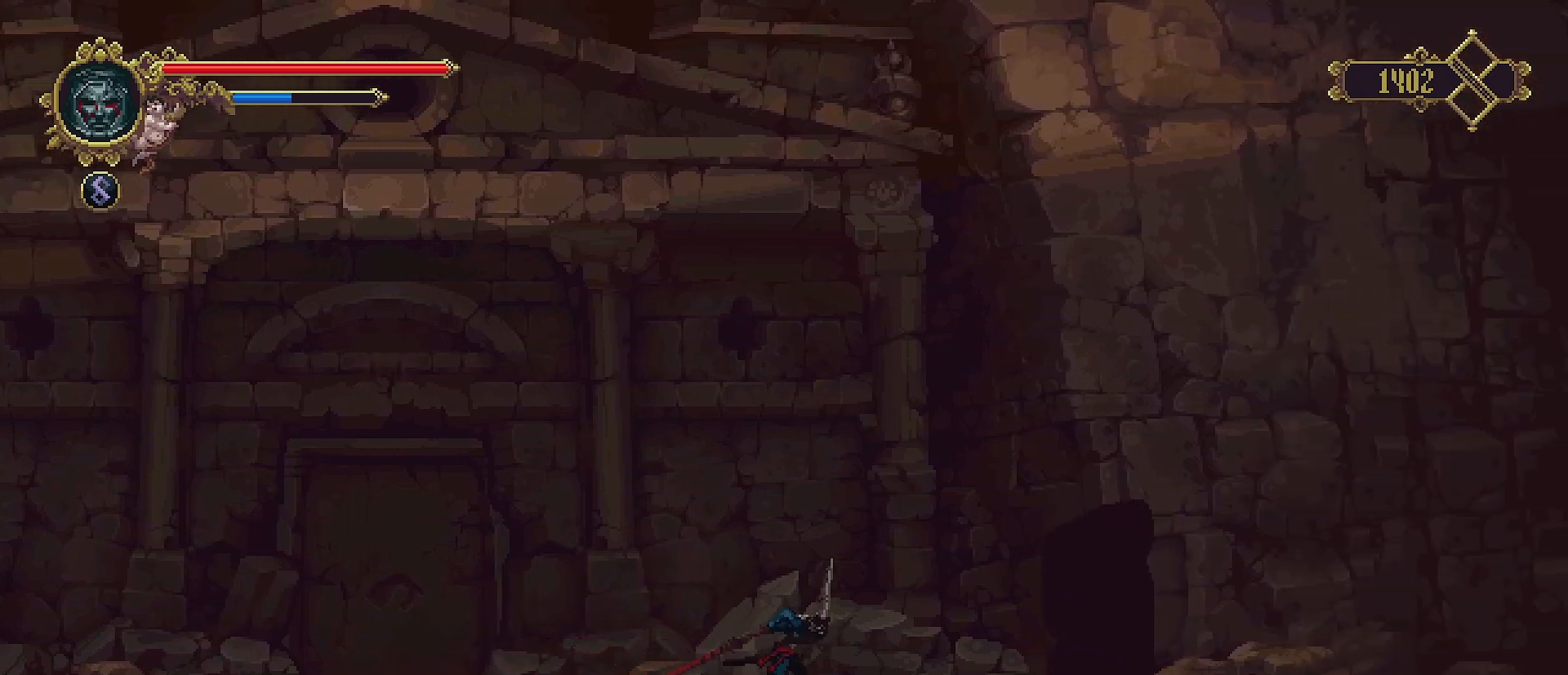
{"buttons": [], "left_stick": "right", "right_stick": "center", "events": []}
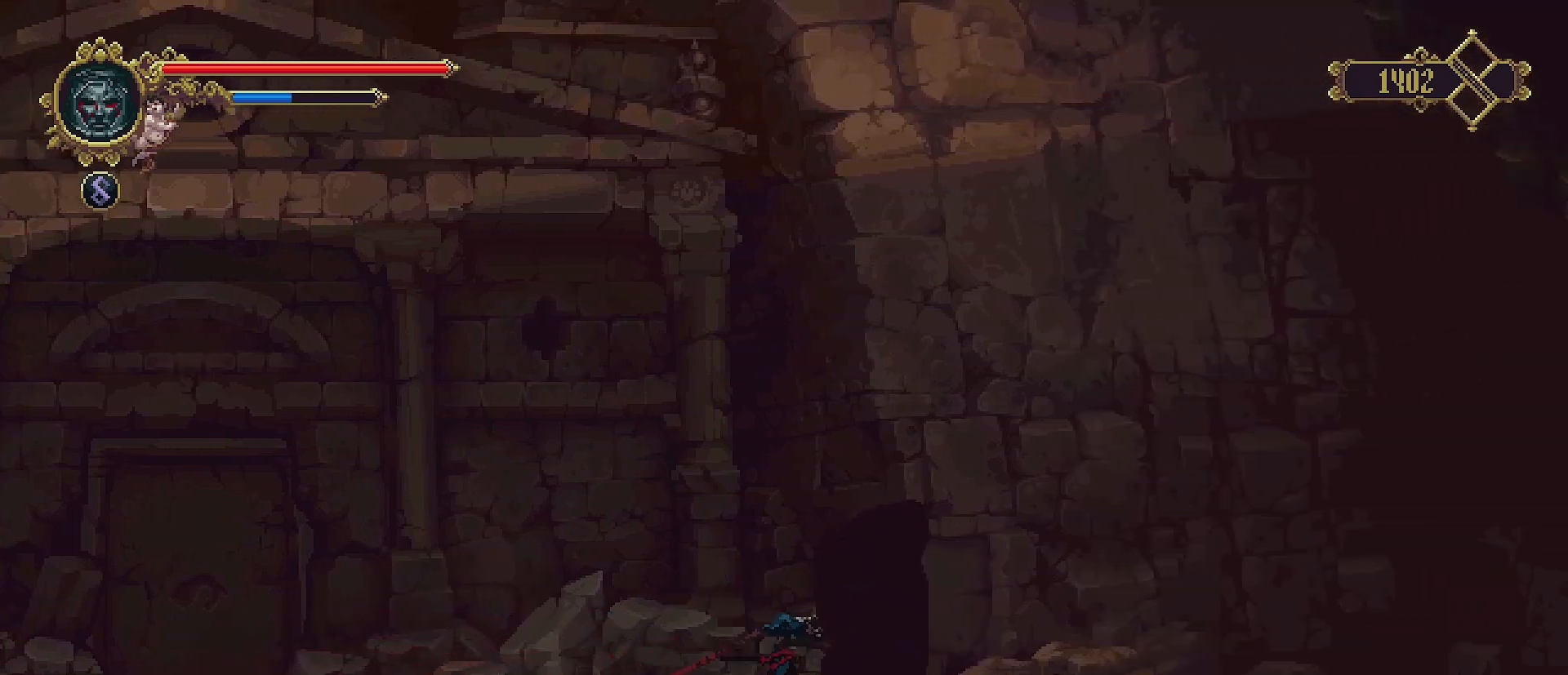
{"buttons": ["R2"], "left_stick": "right", "right_stick": "center", "events": [[133, "R2", "down"]]}
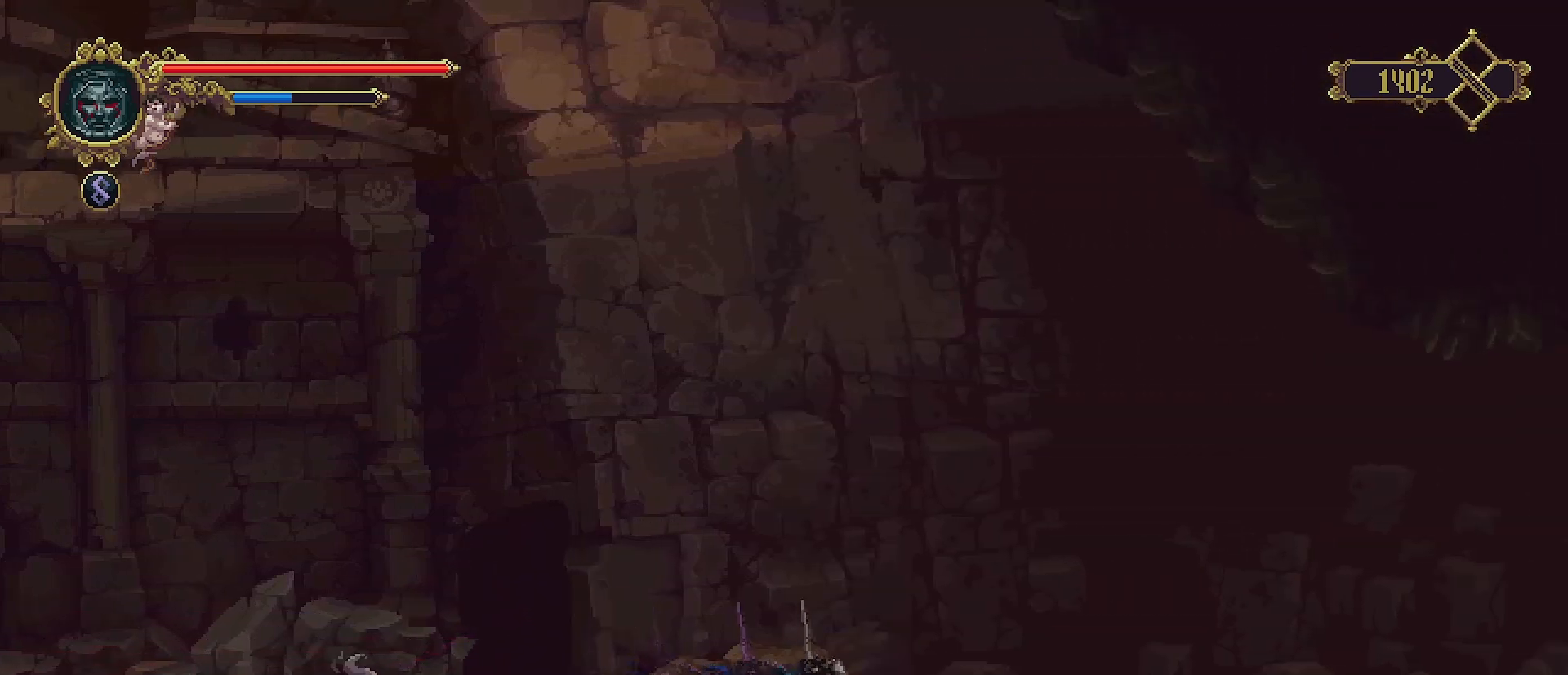
{"buttons": [], "left_stick": "right", "right_stick": "center", "events": [[33, "R2", "up"], [233, "CROSS", "down"], [400, "CROSS", "up"]]}
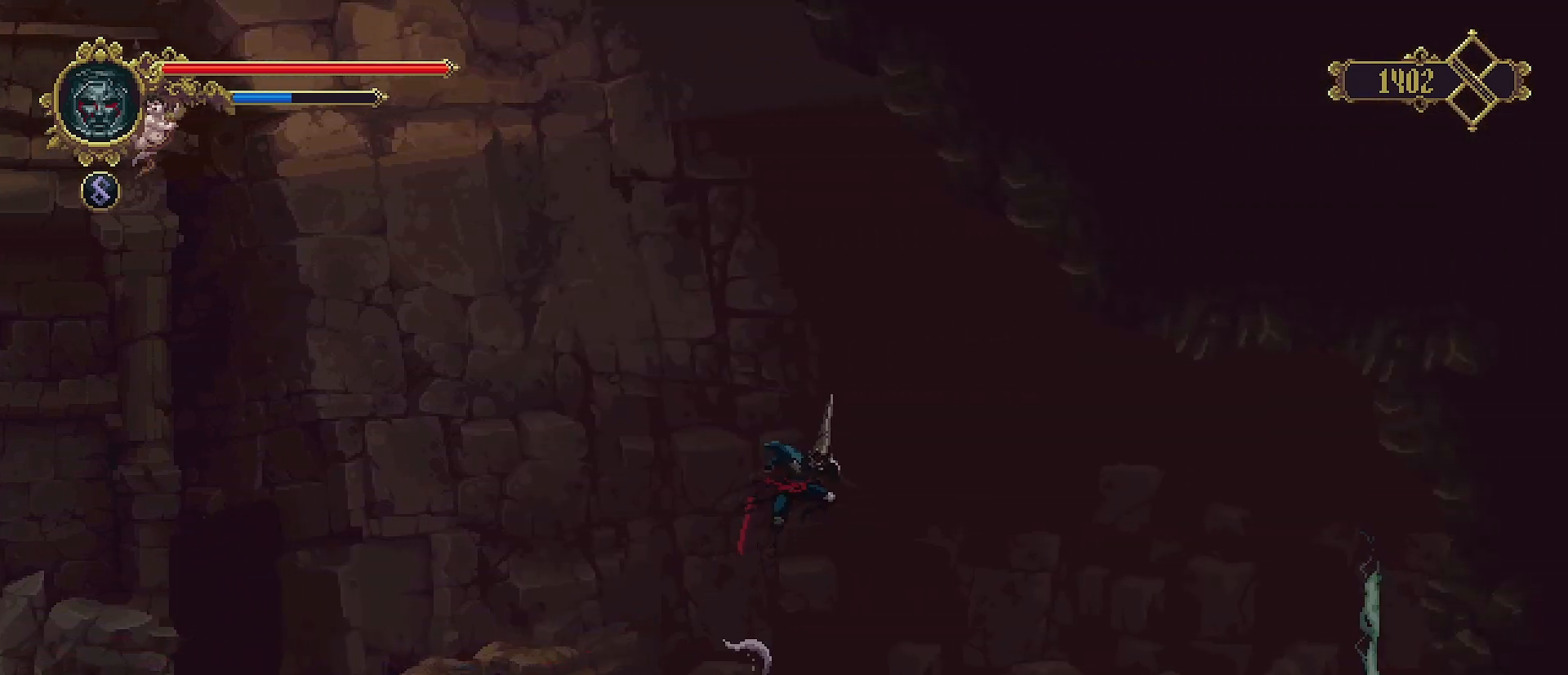
{"buttons": [], "left_stick": "right", "right_stick": "center", "events": []}
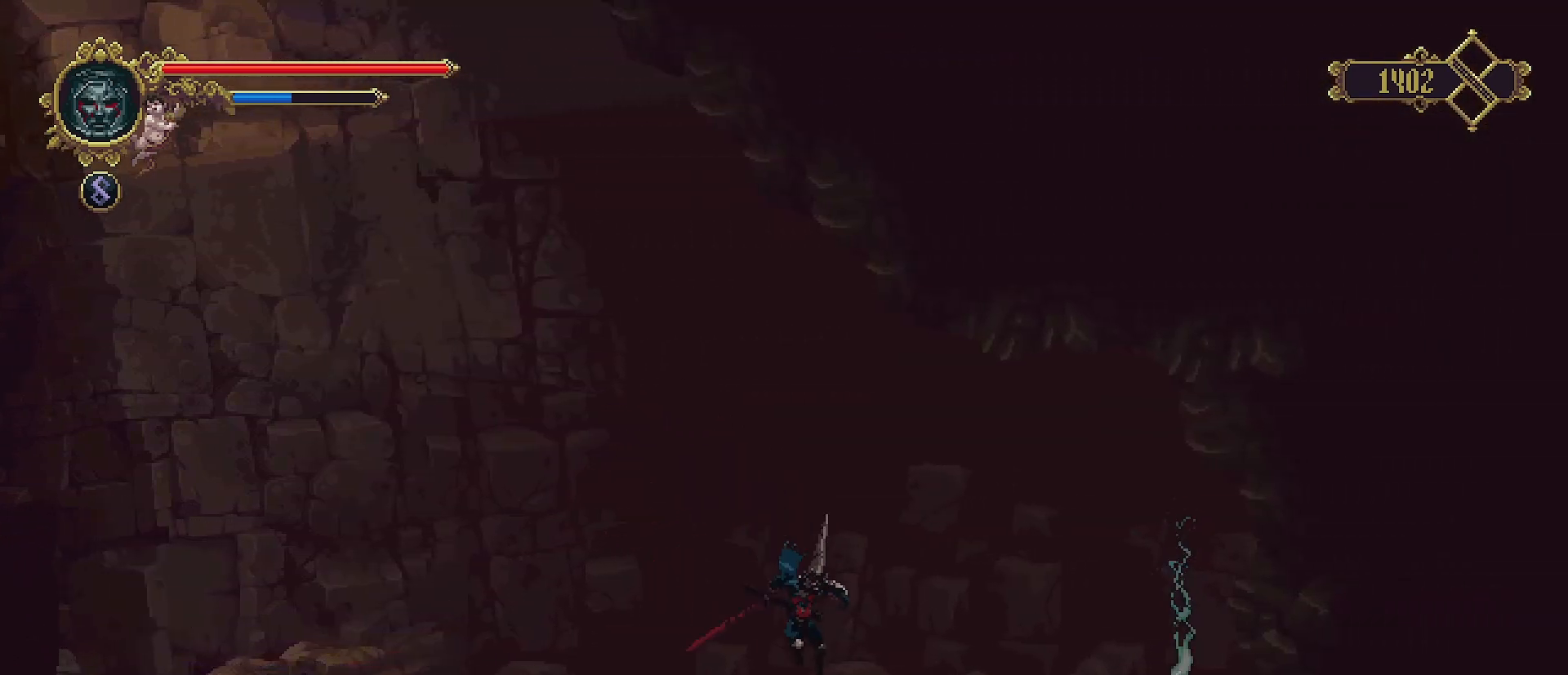
{"buttons": [], "left_stick": "right", "right_stick": "center", "events": []}
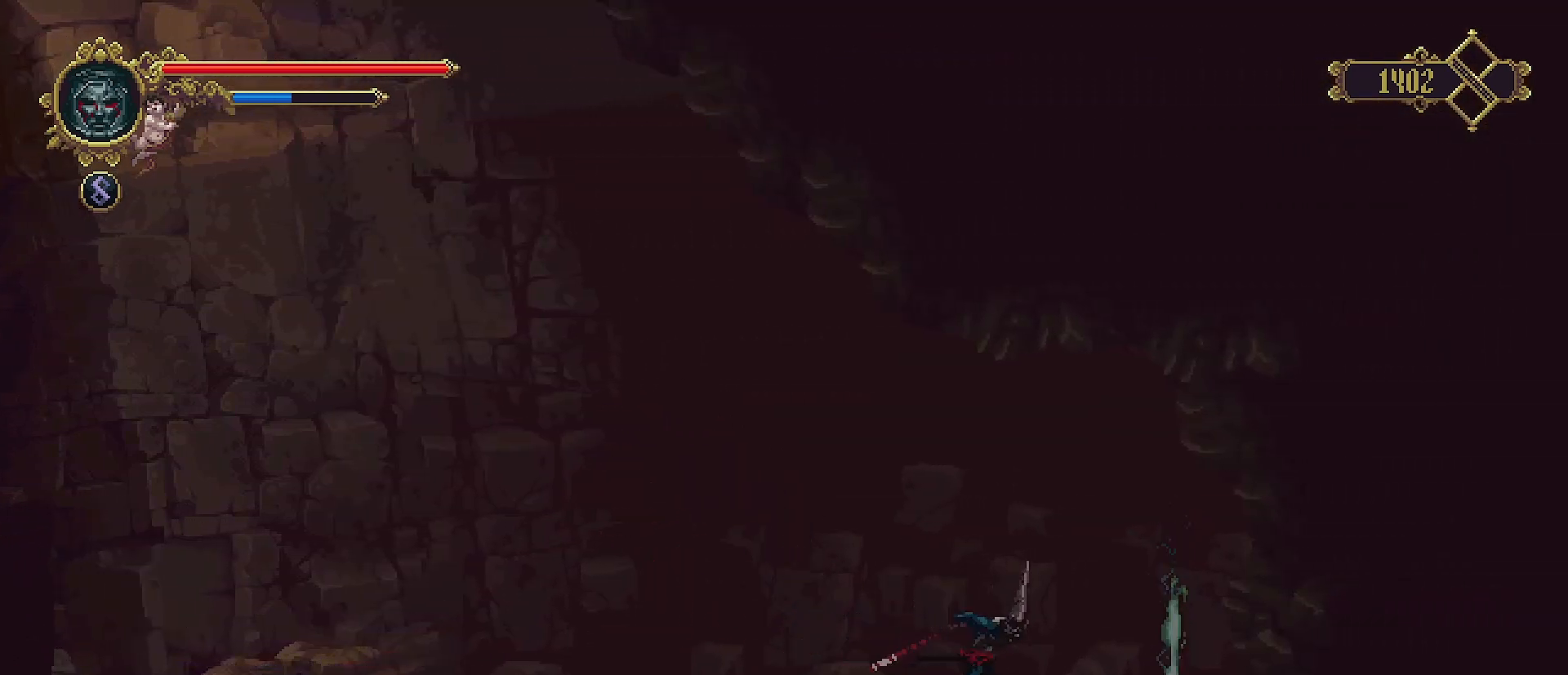
{"buttons": ["TRIANGLE"], "left_stick": "right", "right_stick": "center", "events": [[500, "TRIANGLE", "down"]]}
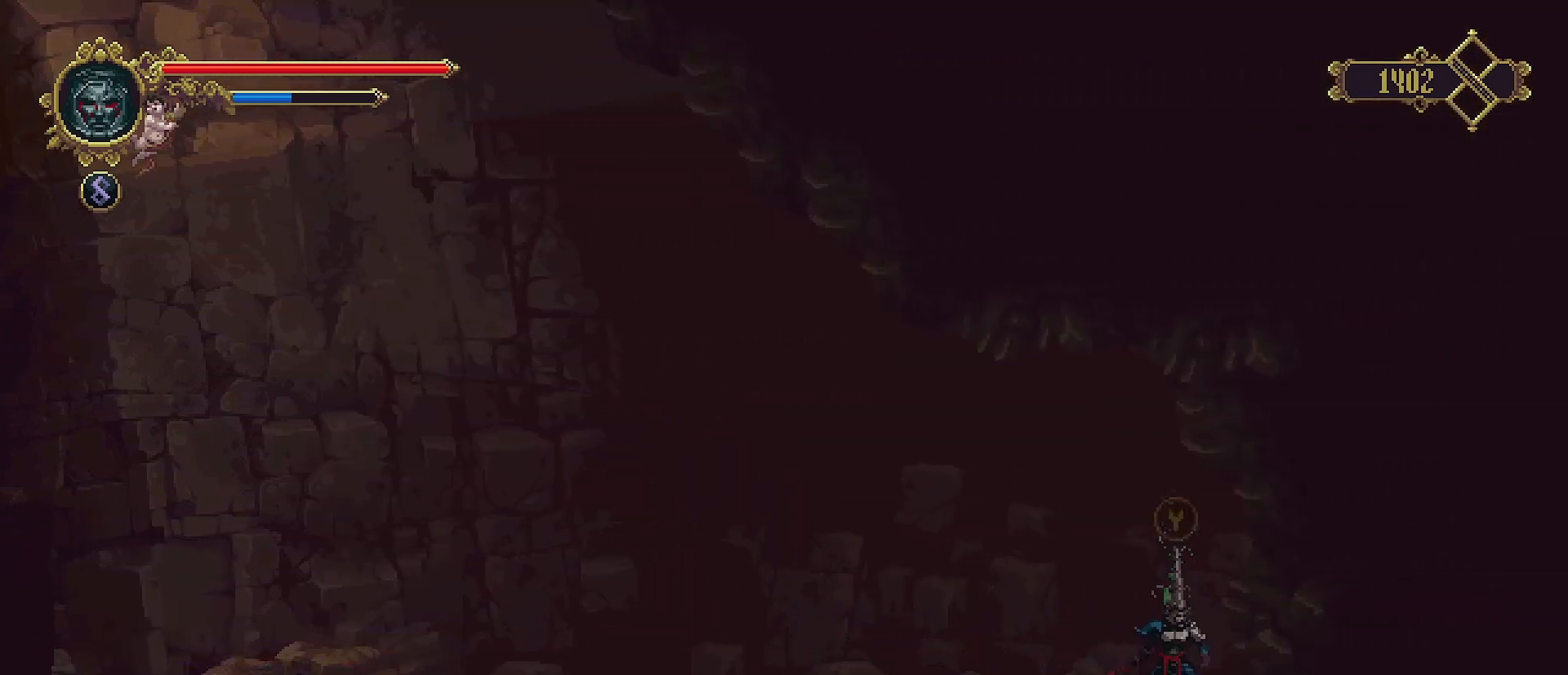
{"buttons": [], "left_stick": "center", "right_stick": "center", "events": [[67, "left_stick", "center"], [133, "TRIANGLE", "up"]]}
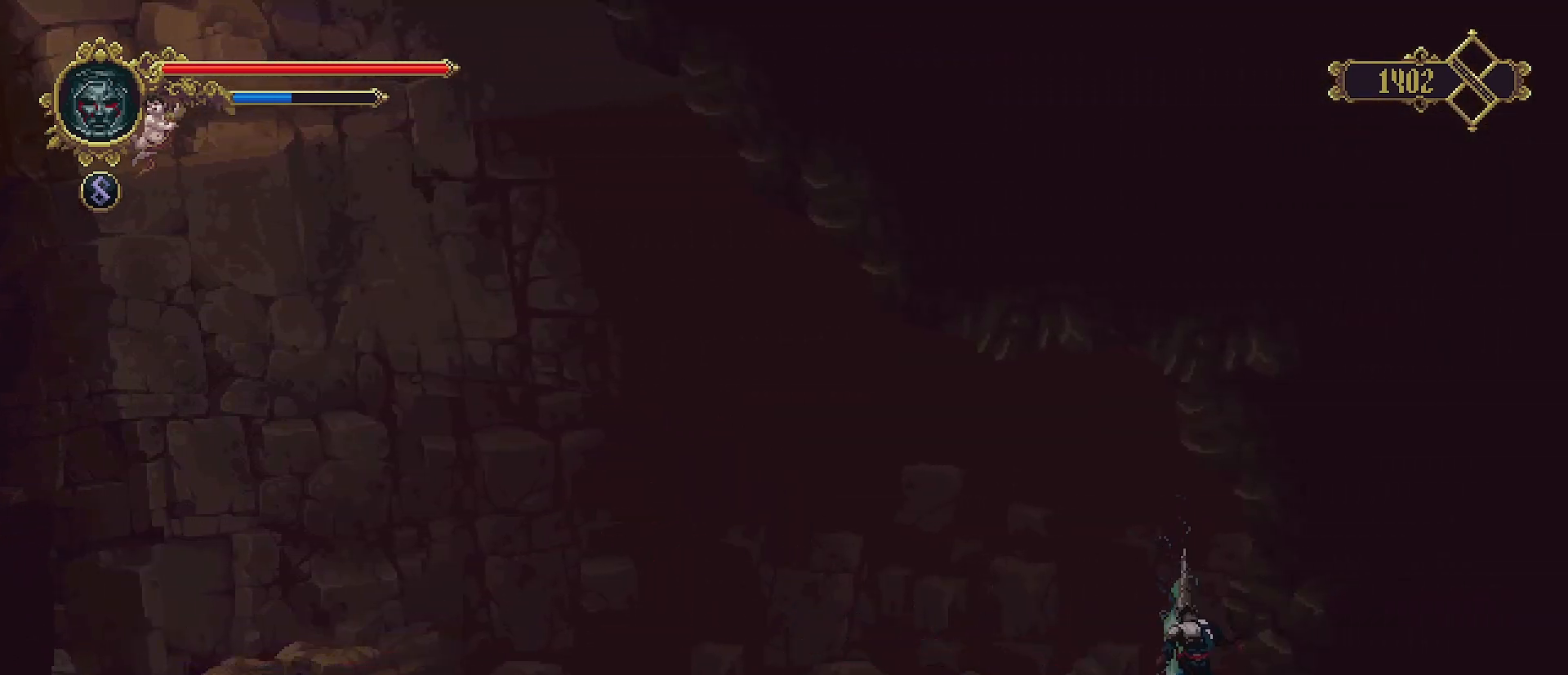
{"buttons": [], "left_stick": "center", "right_stick": "center", "events": []}
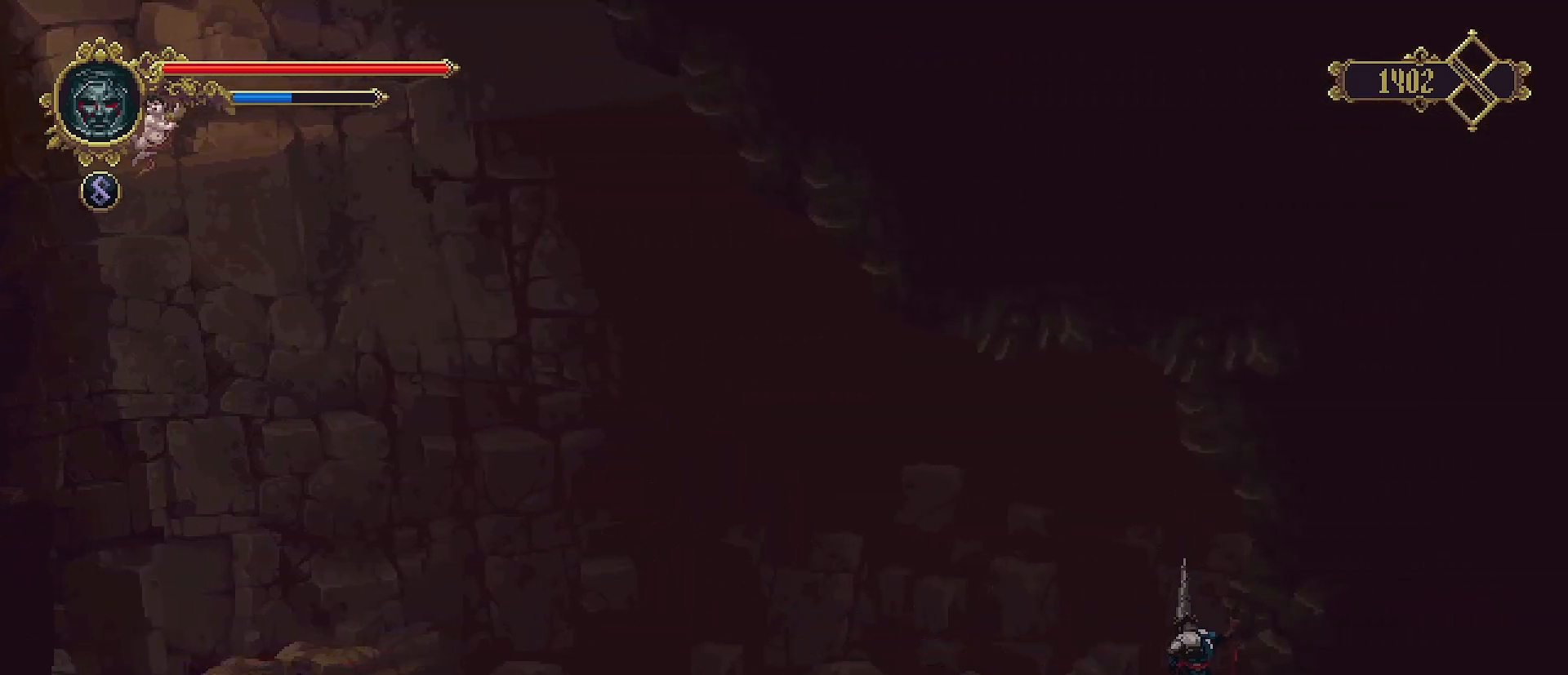
{"buttons": [], "left_stick": "center", "right_stick": "center", "events": []}
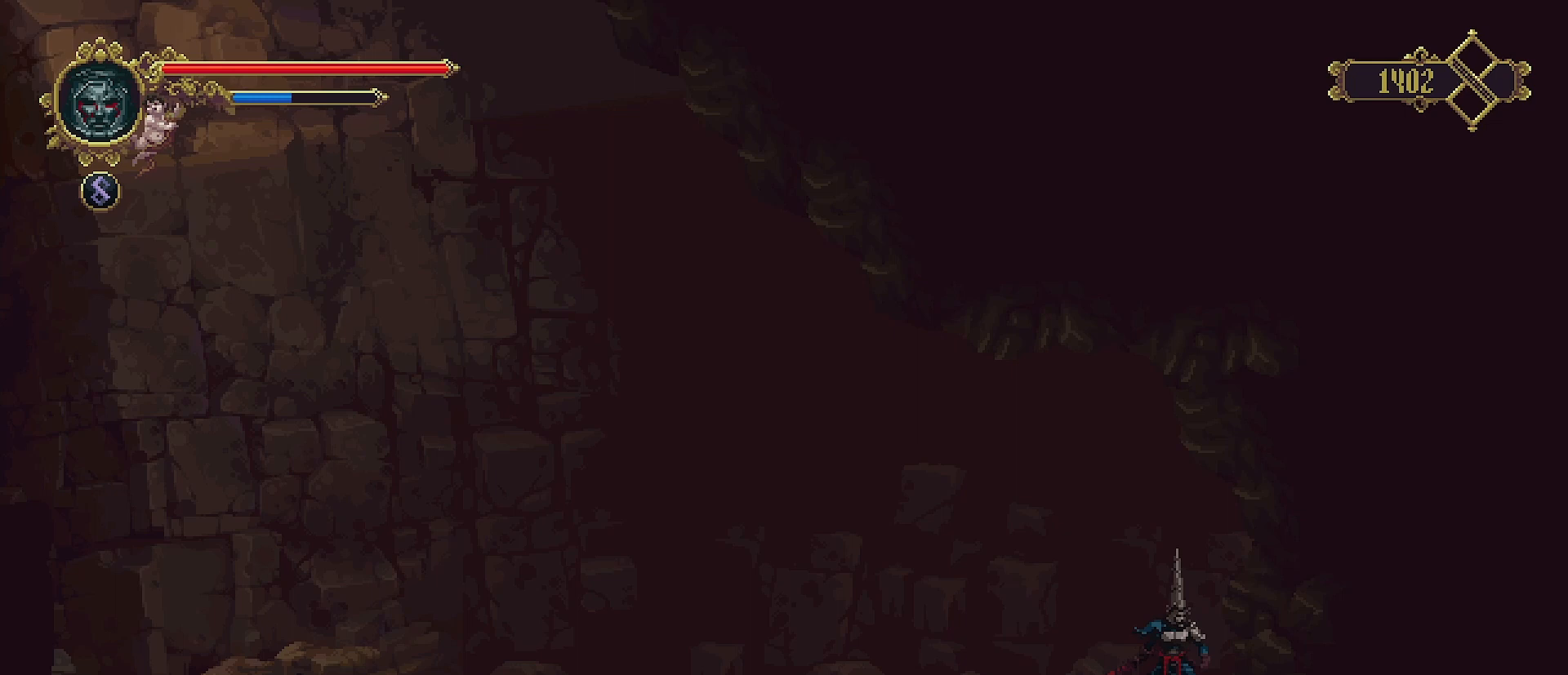
{"buttons": [], "left_stick": "left", "right_stick": "center", "events": [[467, "left_stick", "left"]]}
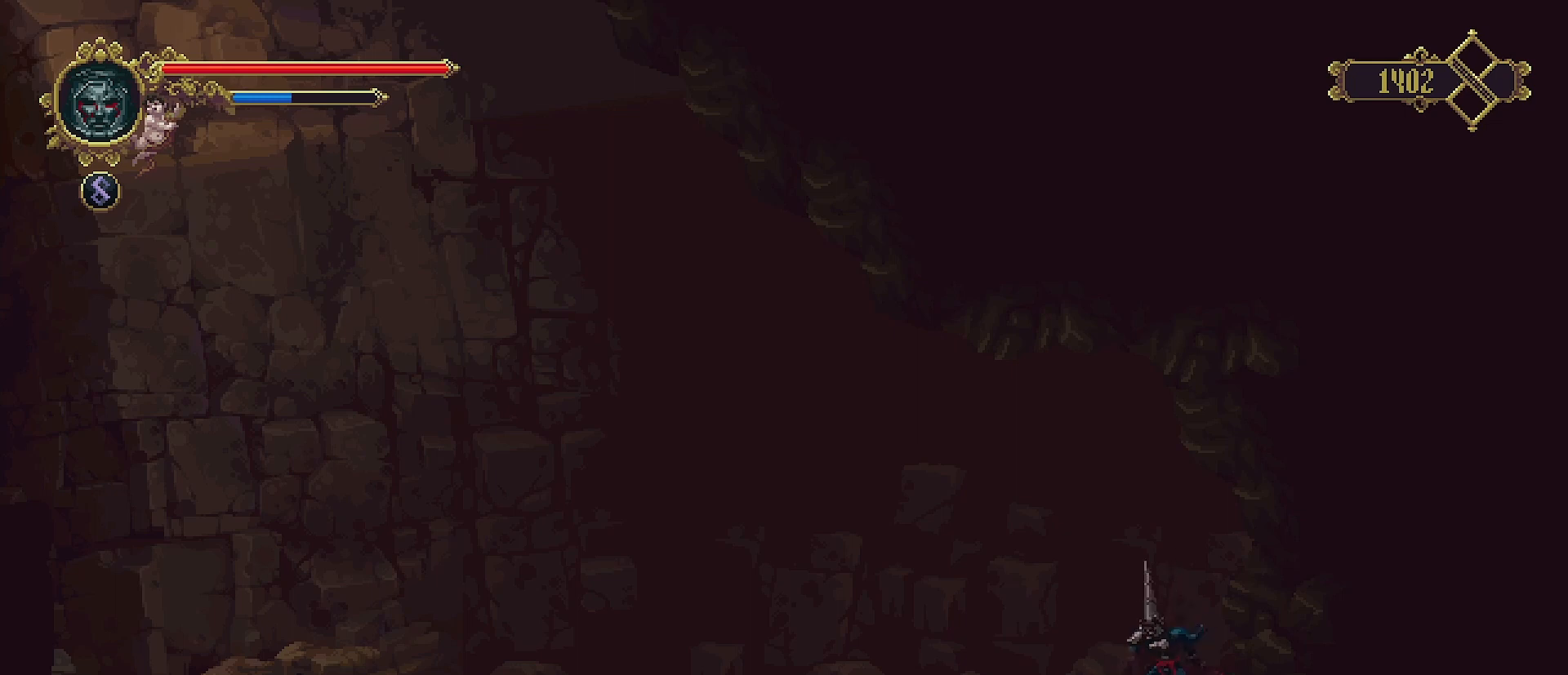
{"buttons": [], "left_stick": "center", "right_stick": "center", "events": [[133, "left_stick", "center"]]}
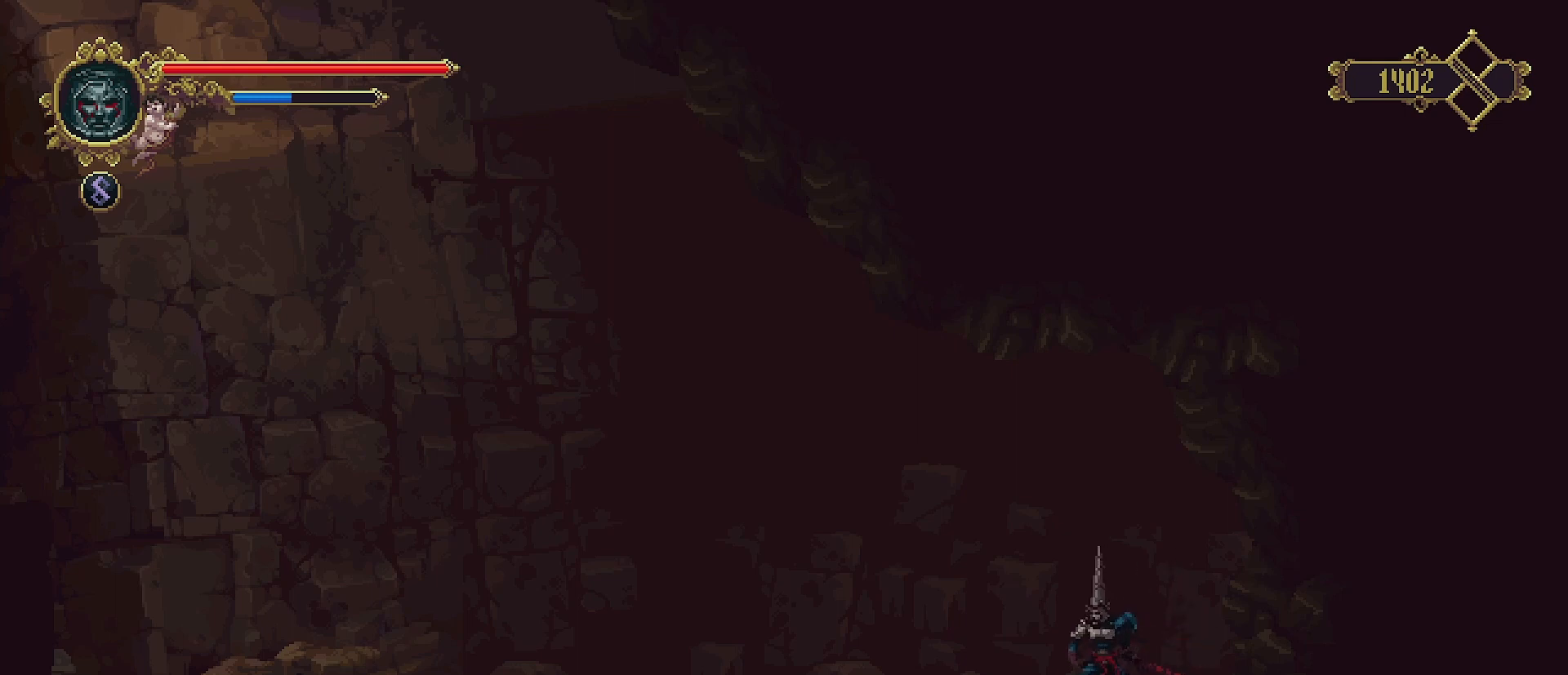
{"buttons": [], "left_stick": "center", "right_stick": "center", "events": [[133, "START", "down"], [333, "START", "up"]]}
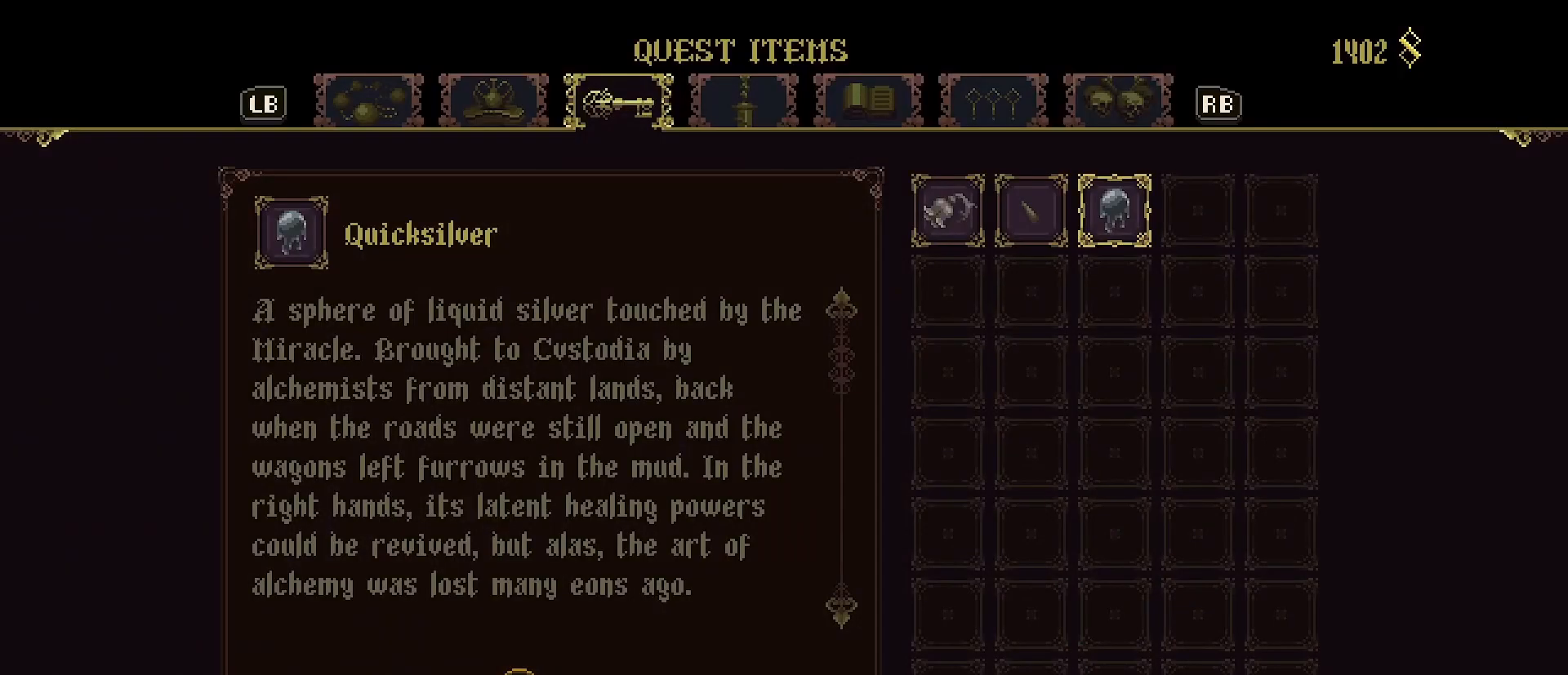
{"buttons": [], "left_stick": "center", "right_stick": "center", "events": []}
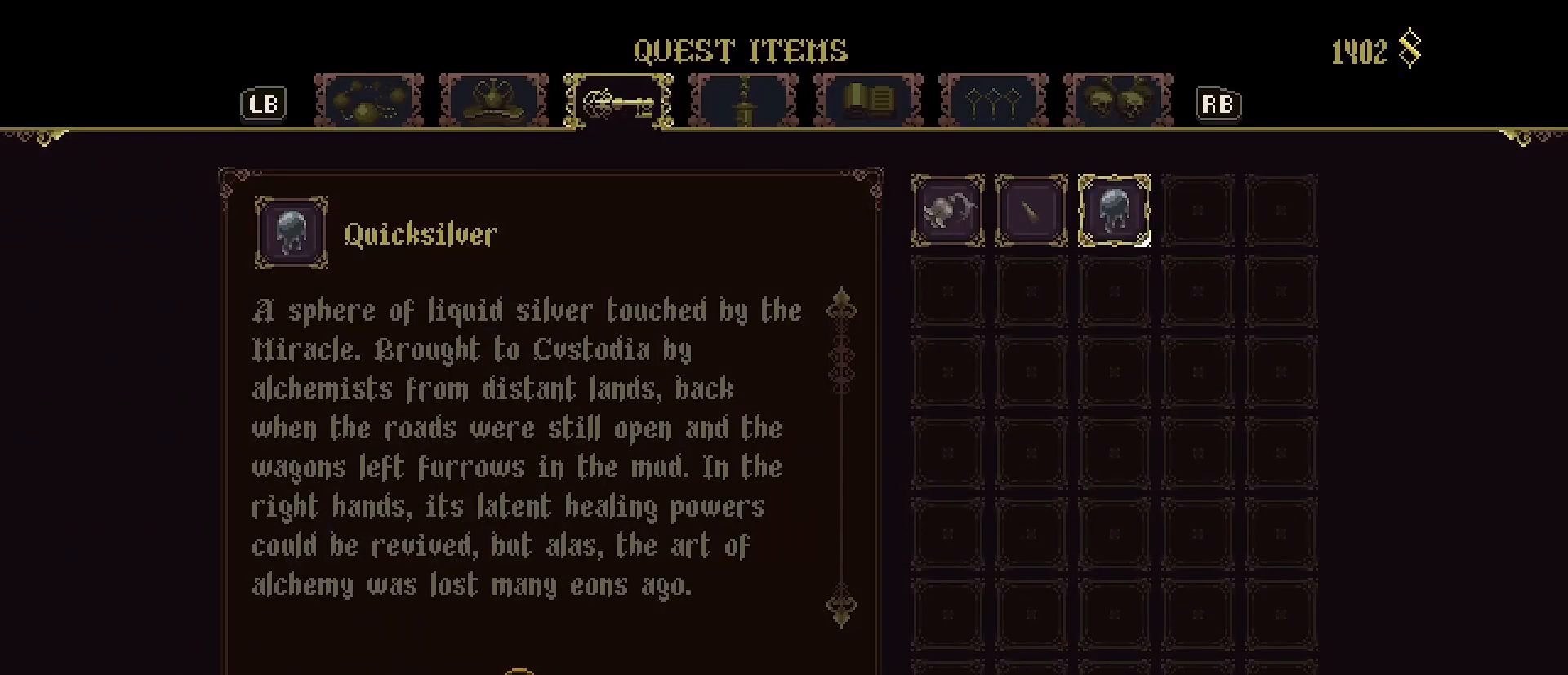
{"buttons": [], "left_stick": "center", "right_stick": "center", "events": []}
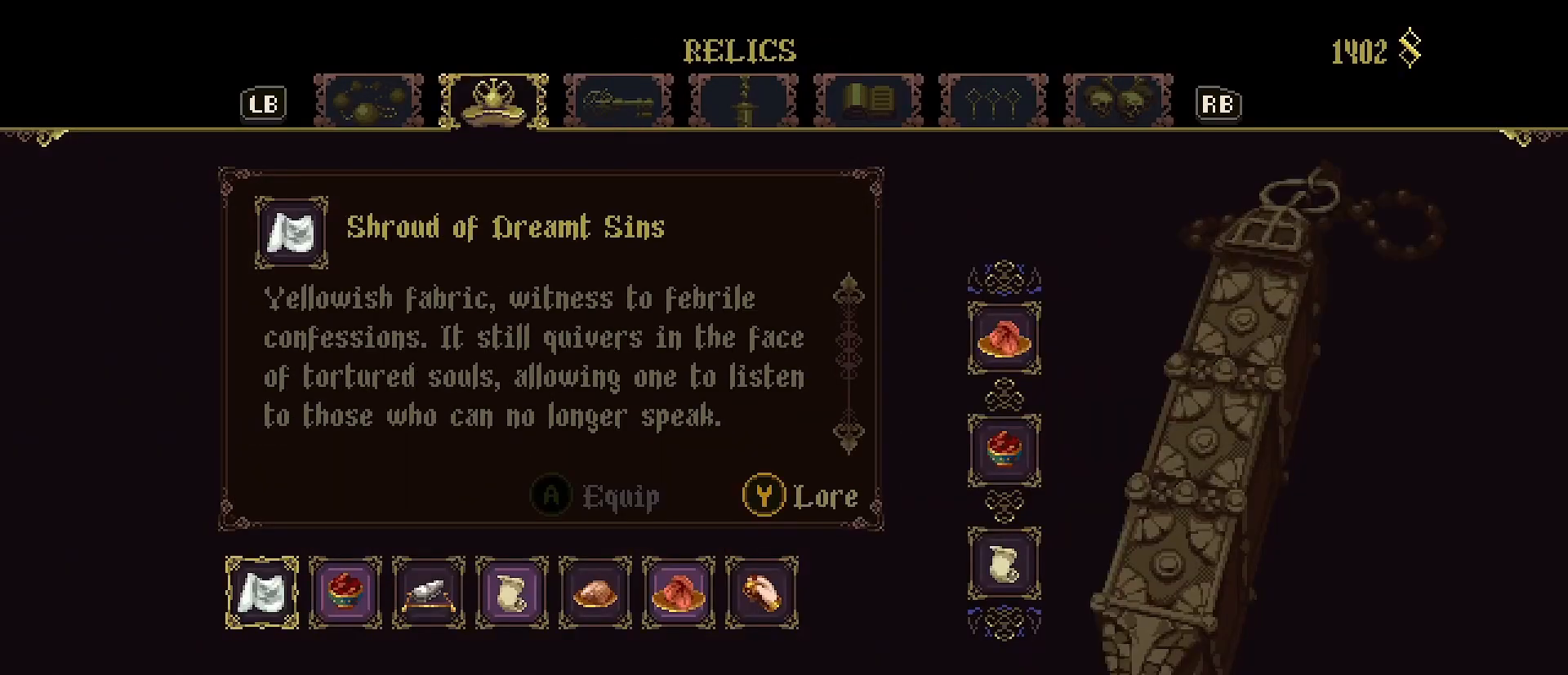
{"buttons": [], "left_stick": "center", "right_stick": "center", "events": []}
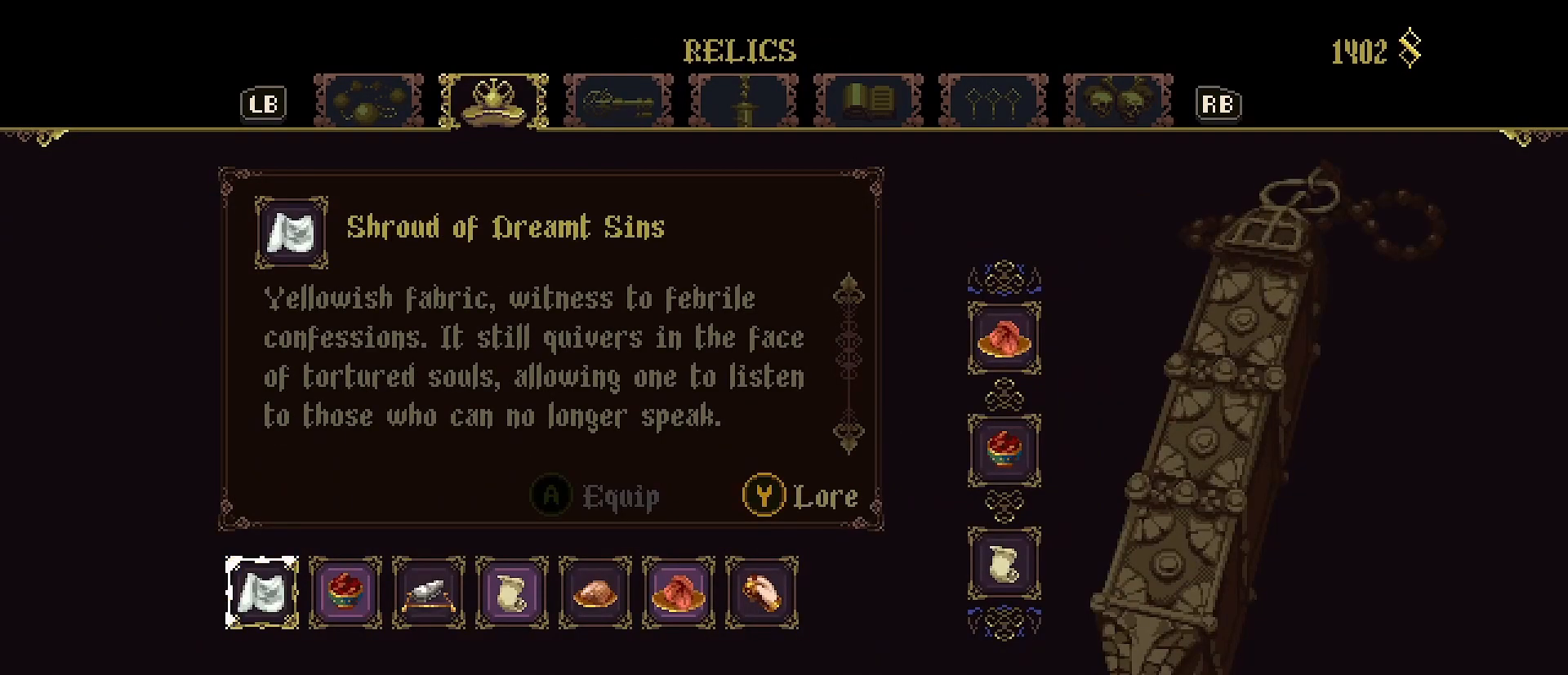
{"buttons": [], "left_stick": "center", "right_stick": "center", "events": []}
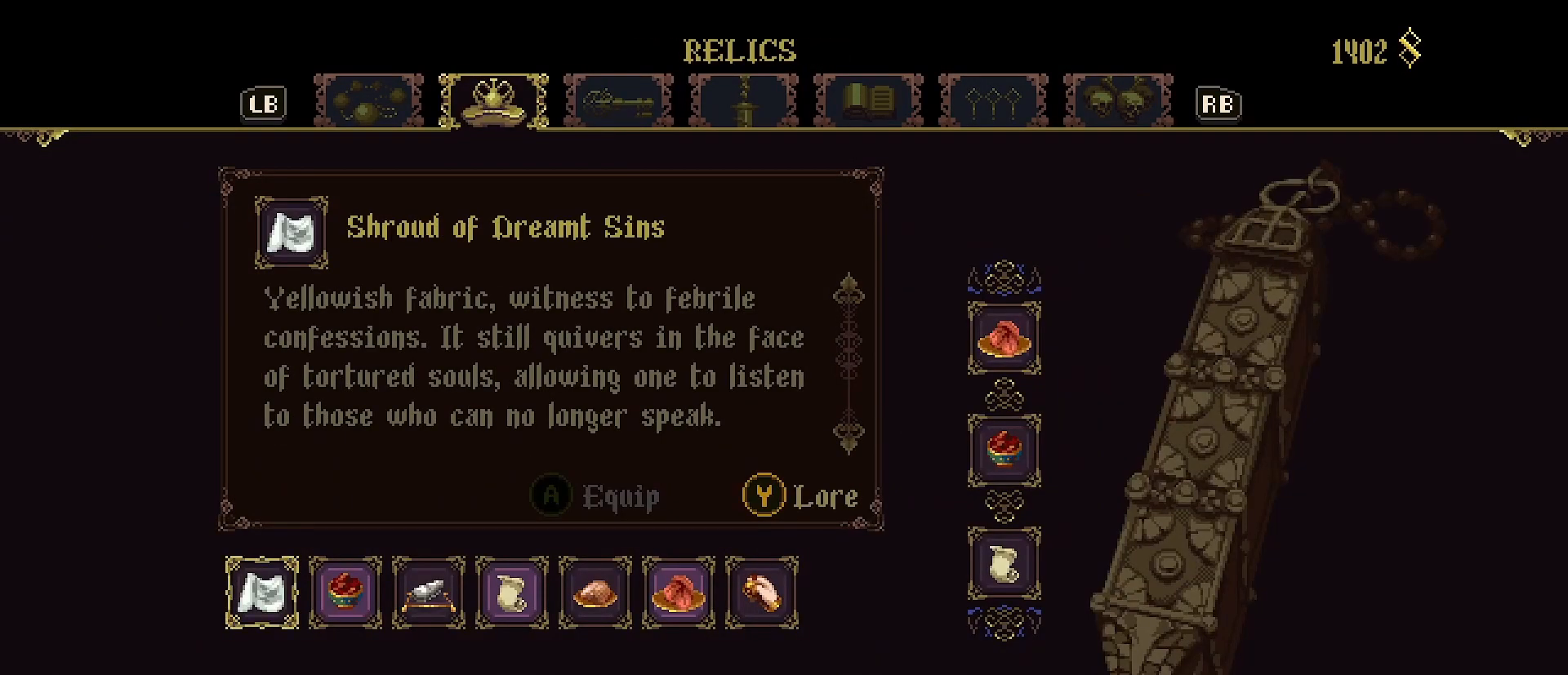
{"buttons": [], "left_stick": "center", "right_stick": "center", "events": [[267, "DPAD_RIGHT", "down"], [300, "DPAD_RIGHT", "up"], [400, "DPAD_RIGHT", "down"], [467, "DPAD_RIGHT", "up"]]}
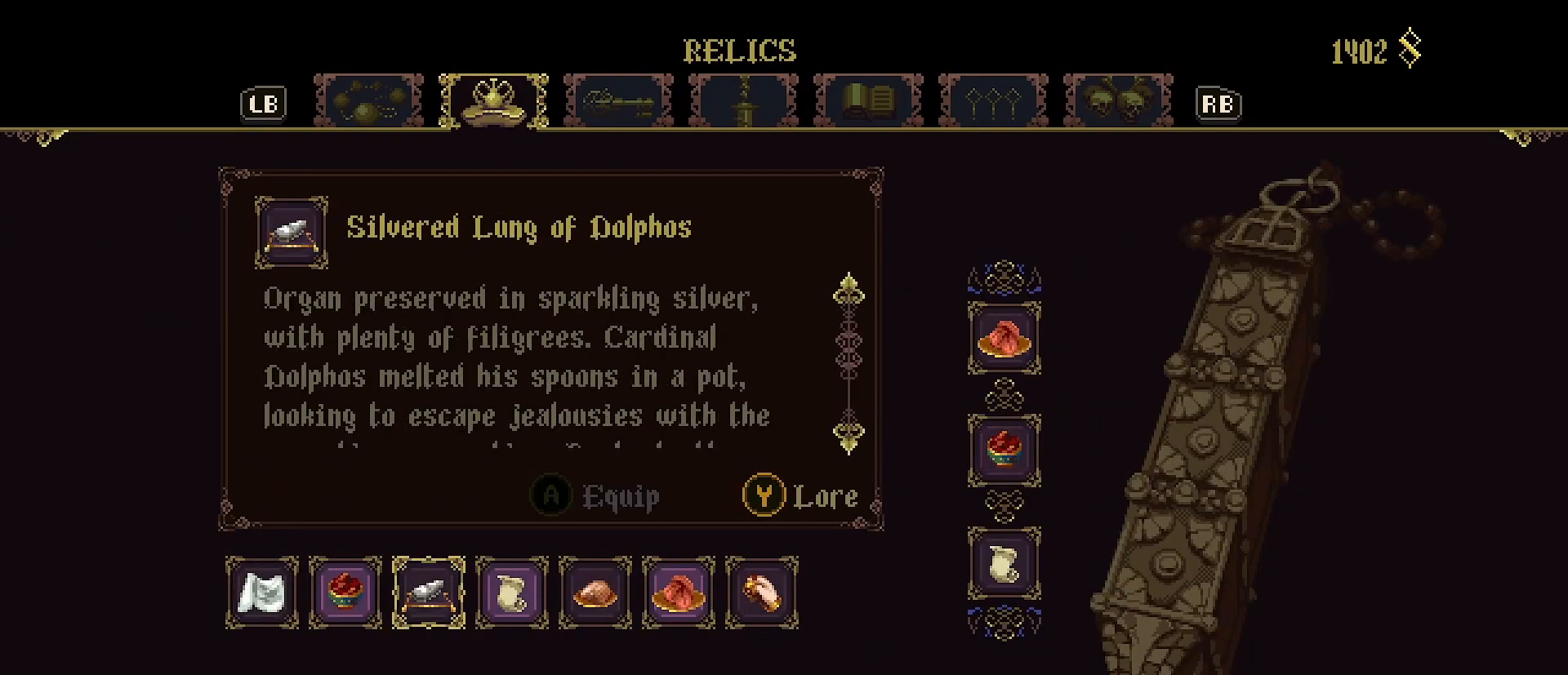
{"buttons": [], "left_stick": "center", "right_stick": "center", "events": [[33, "DPAD_RIGHT", "down"], [133, "DPAD_RIGHT", "up"], [267, "CROSS", "down"], [367, "CROSS", "up"], [433, "DPAD_LEFT", "down"], [500, "DPAD_LEFT", "up"]]}
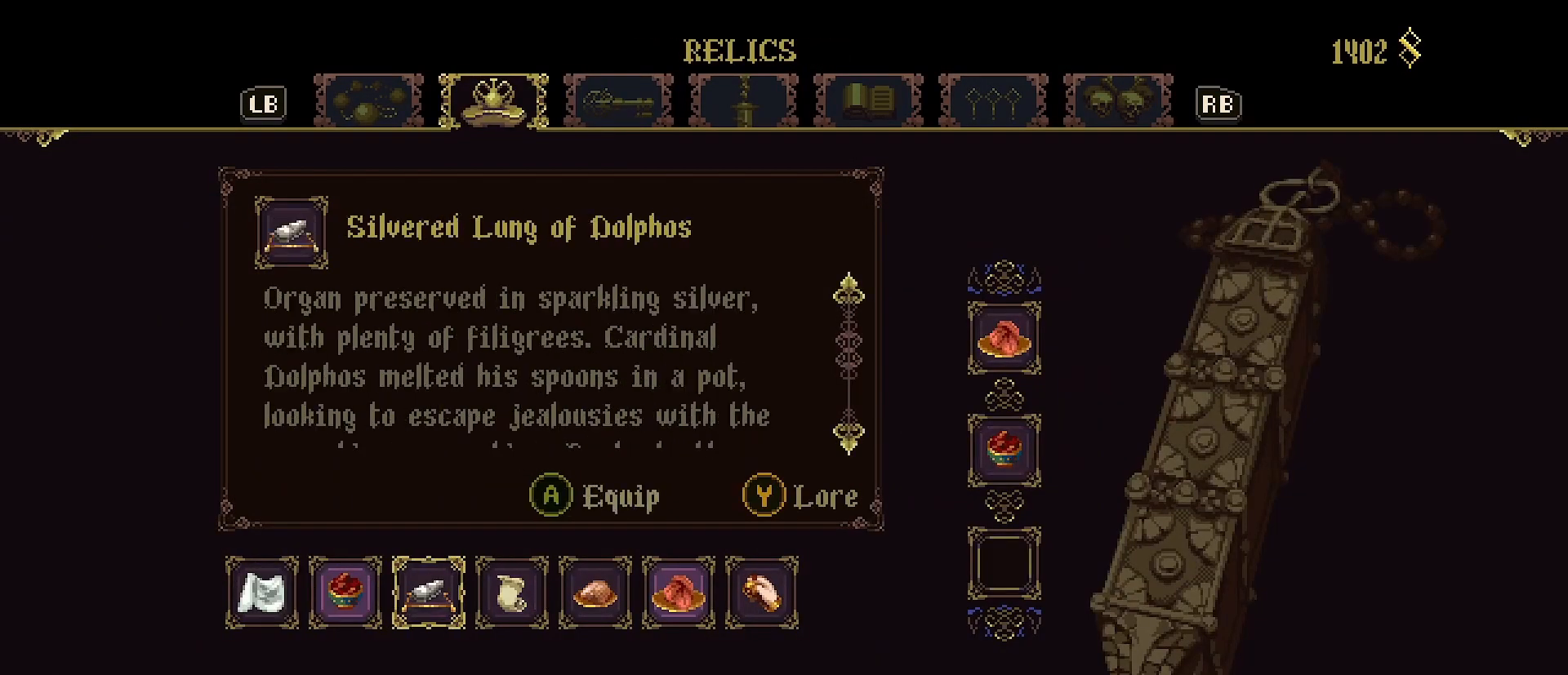
{"buttons": ["CROSS"], "left_stick": "center", "right_stick": "center", "events": [[67, "DPAD_LEFT", "down"], [133, "DPAD_LEFT", "up"], [233, "DPAD_LEFT", "down"], [333, "DPAD_LEFT", "up"], [400, "CROSS", "down"]]}
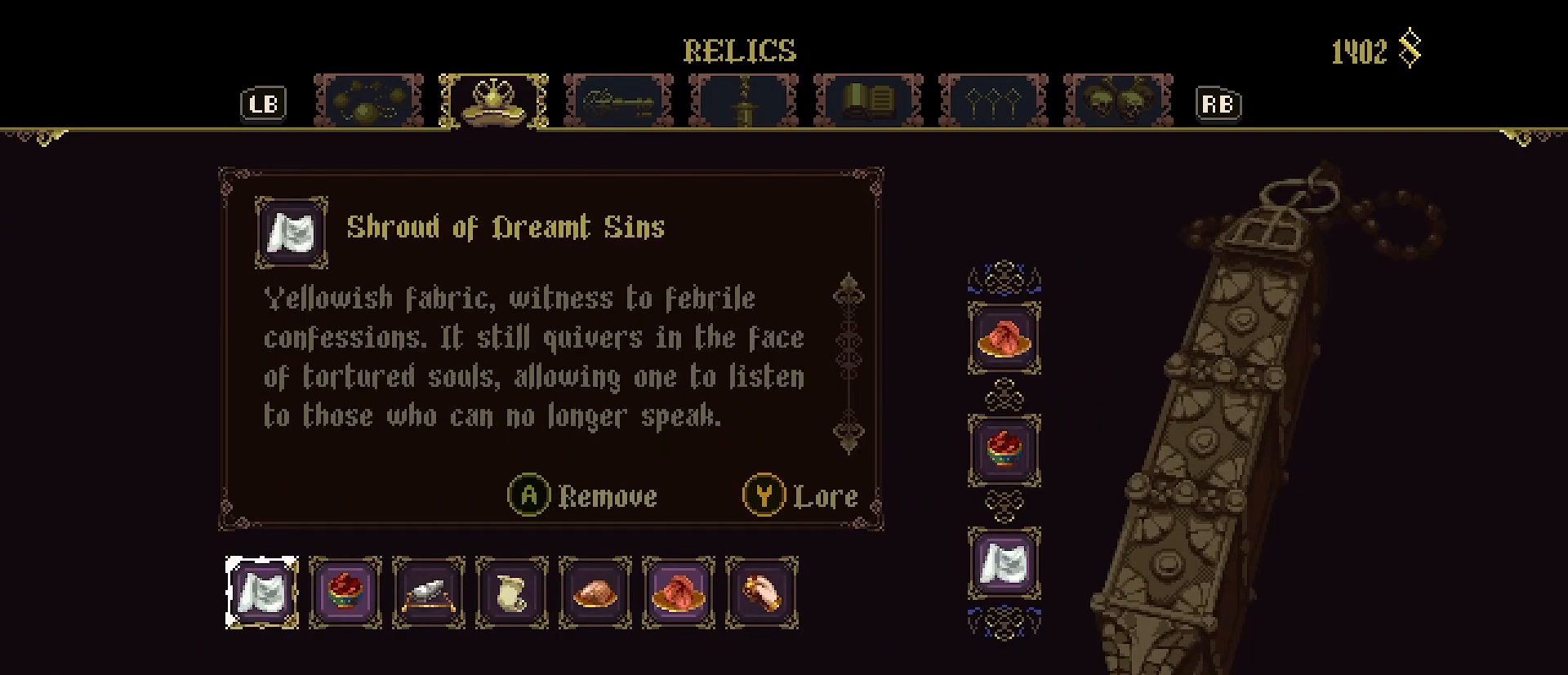
{"buttons": [], "left_stick": "left", "right_stick": "center", "events": [[33, "CROSS", "up"], [133, "CIRCLE", "down"], [233, "CIRCLE", "up"], [333, "left_stick", "left"]]}